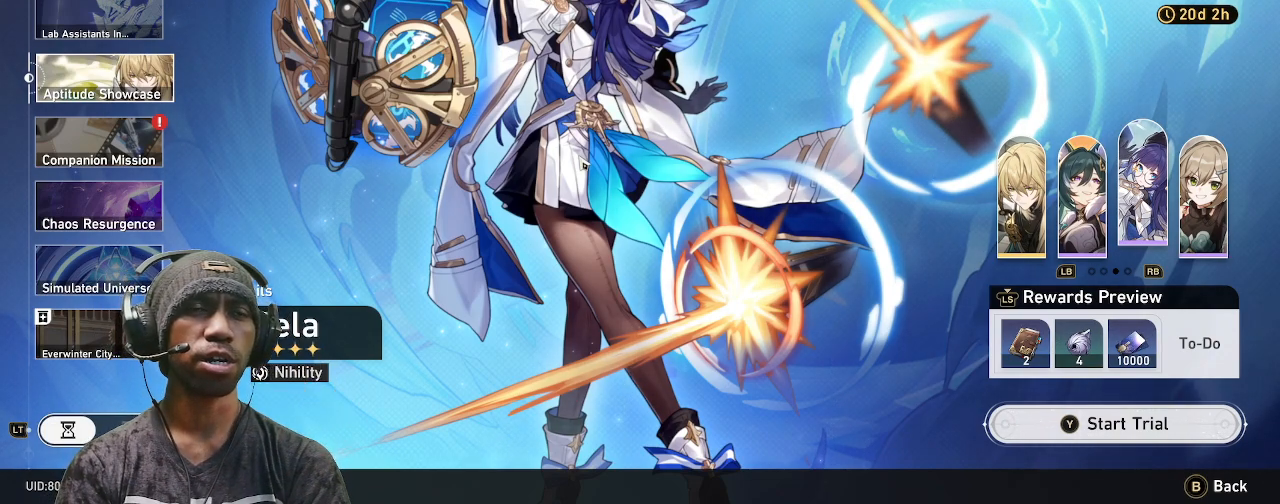
Gameplay with a controller (PlayStation layout); each line is a JSON object with the inputs held at the frame after it. "events" lists button and stick changes between this image and that frame as [ms after this image, input, new state], when the widget could be followed in between. Not read: L3 R3.
{"buttons": ["R2"], "left_stick": "center", "right_stick": "center", "events": []}
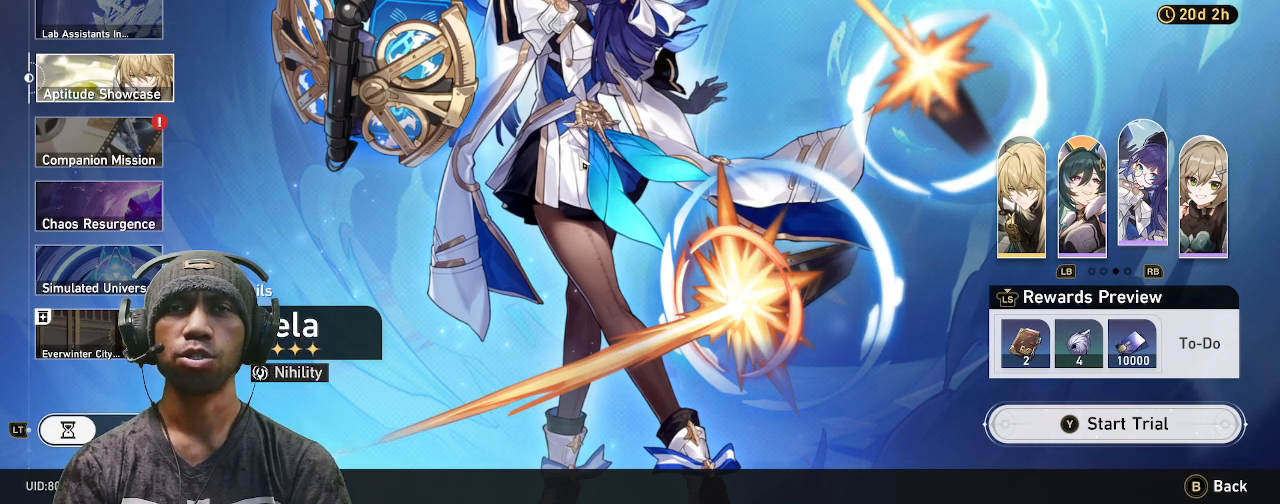
{"buttons": ["R2"], "left_stick": "center", "right_stick": "center", "events": []}
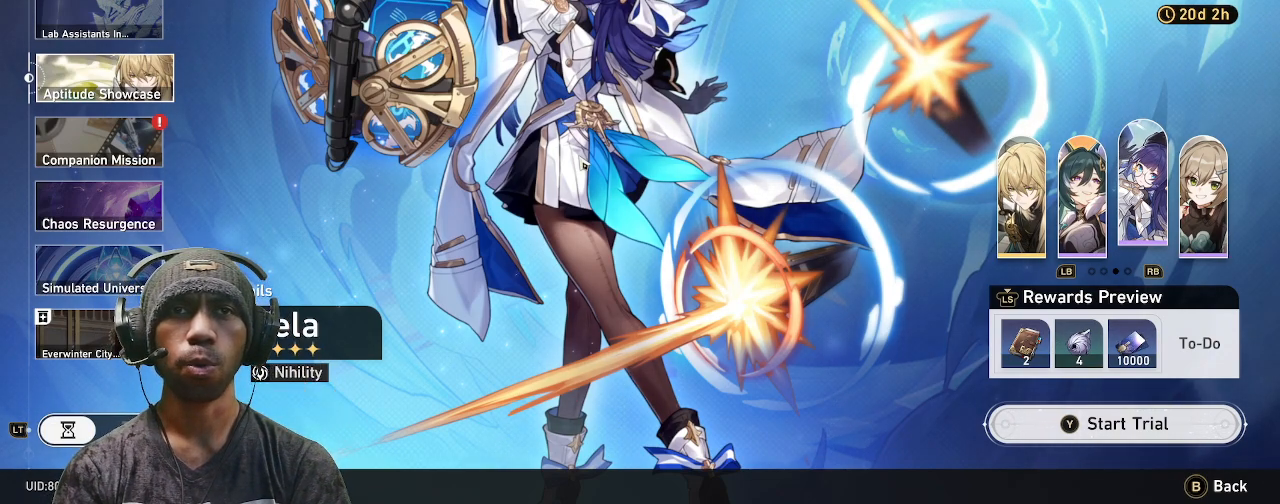
{"buttons": ["R2"], "left_stick": "center", "right_stick": "center", "events": []}
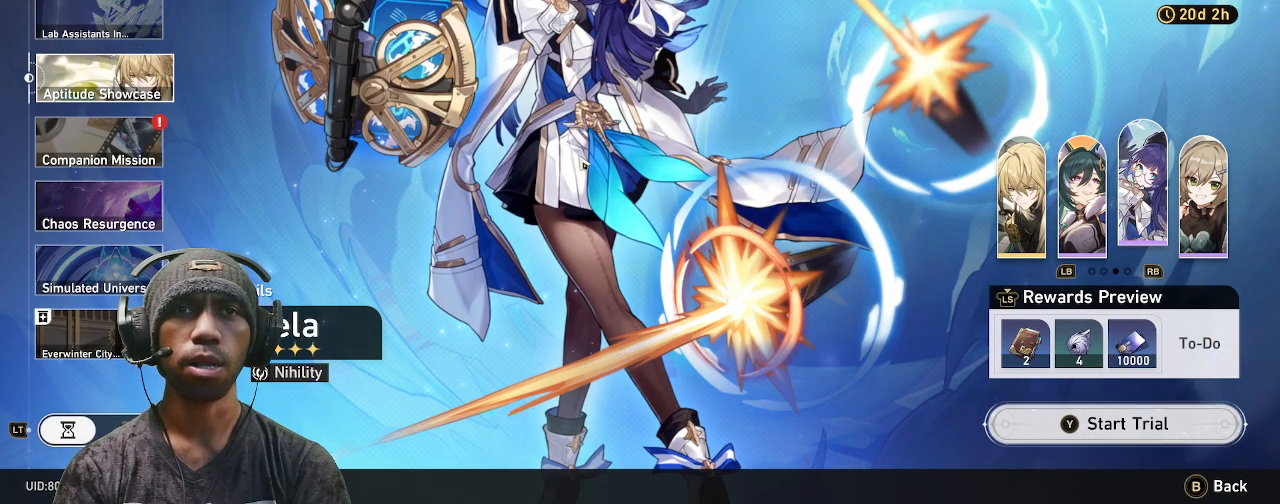
{"buttons": ["R2"], "left_stick": "center", "right_stick": "center", "events": []}
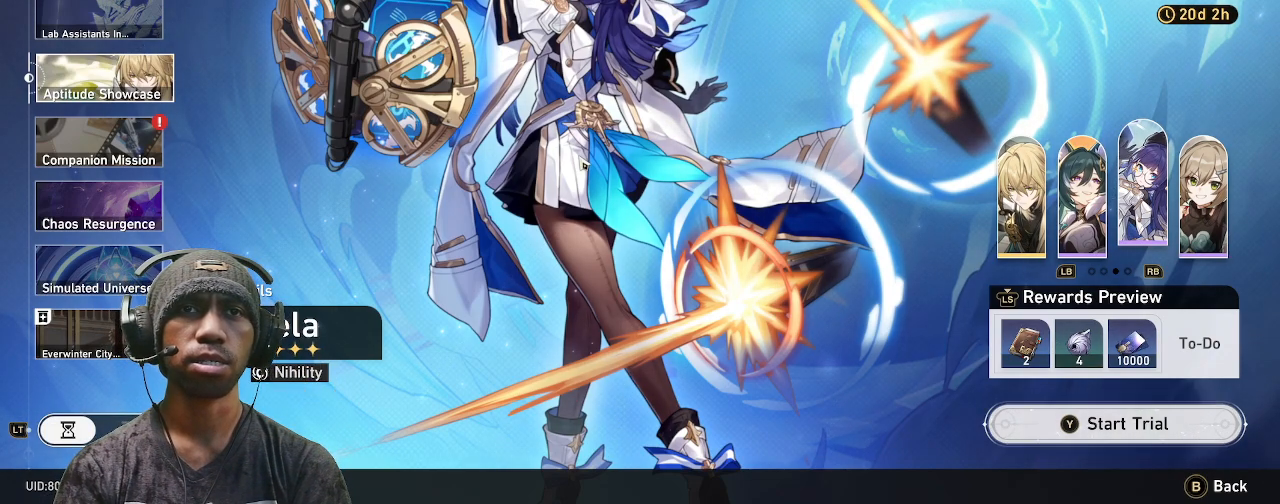
{"buttons": ["R2"], "left_stick": "center", "right_stick": "center", "events": []}
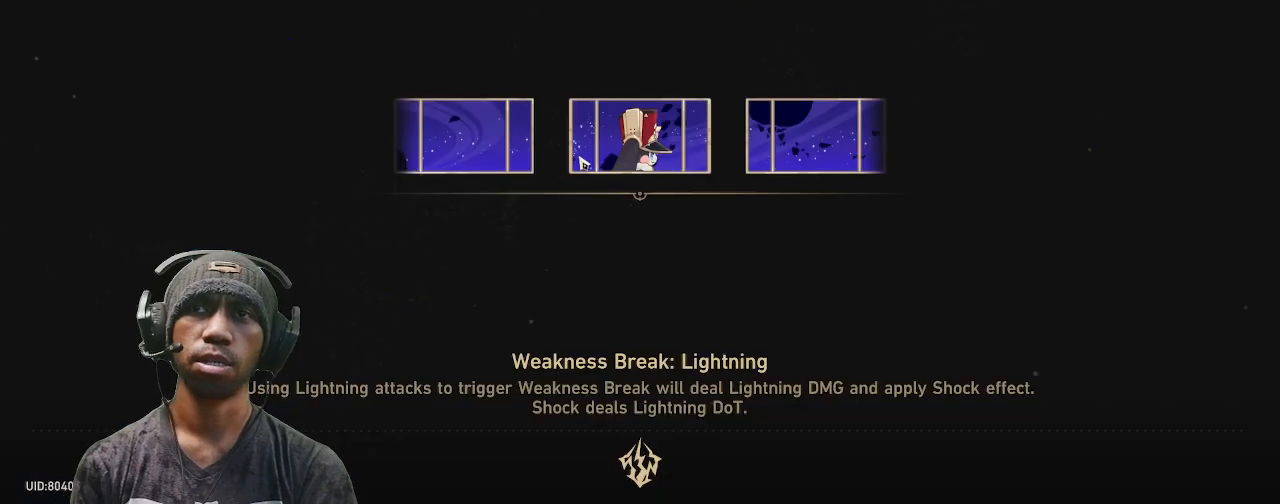
{"buttons": ["R2"], "left_stick": "center", "right_stick": "center", "events": []}
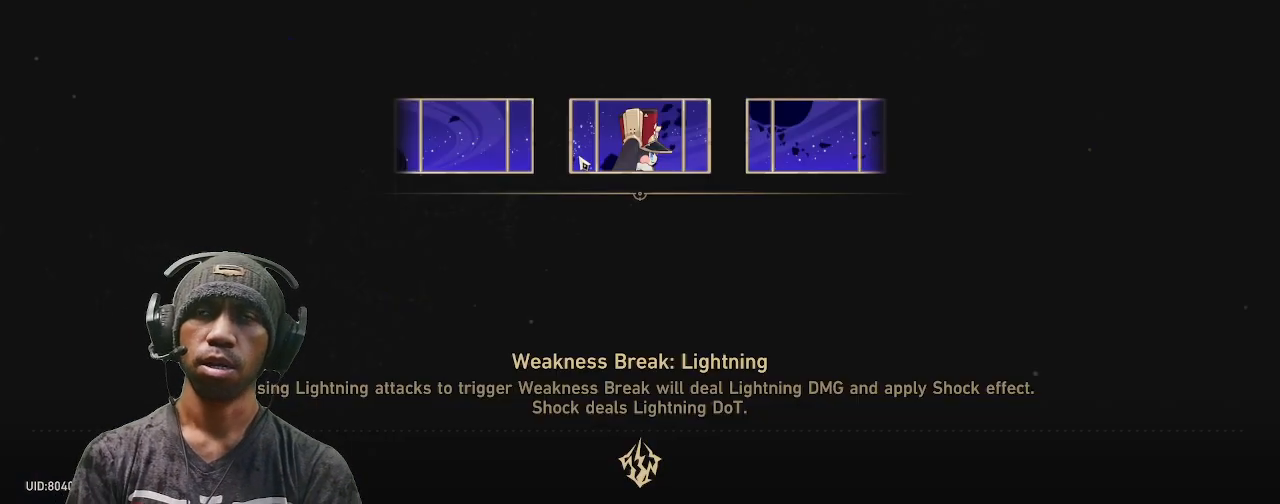
{"buttons": ["R2"], "left_stick": "center", "right_stick": "center", "events": []}
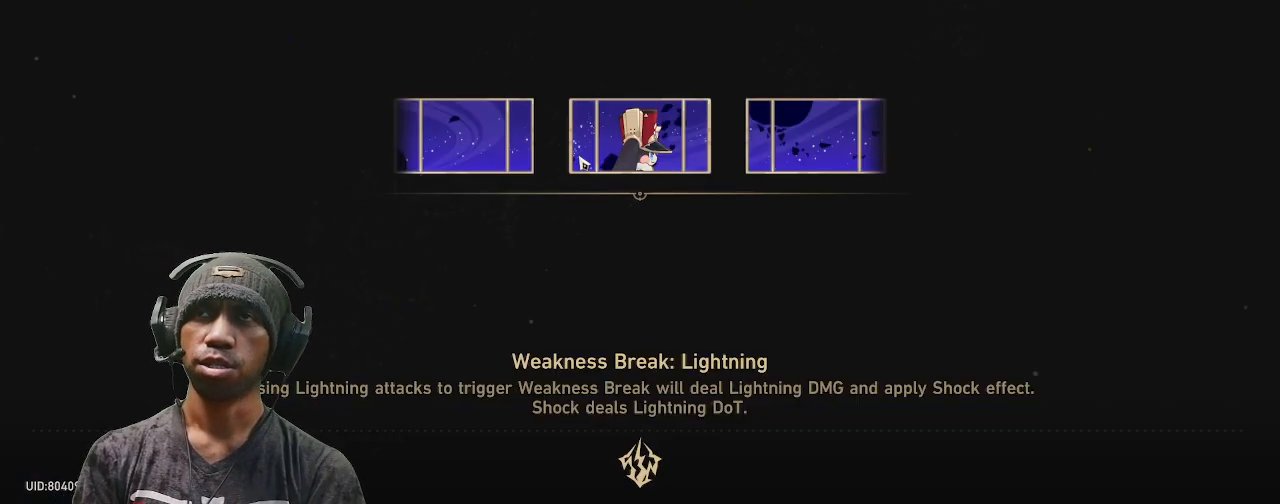
{"buttons": ["R2"], "left_stick": "center", "right_stick": "center", "events": []}
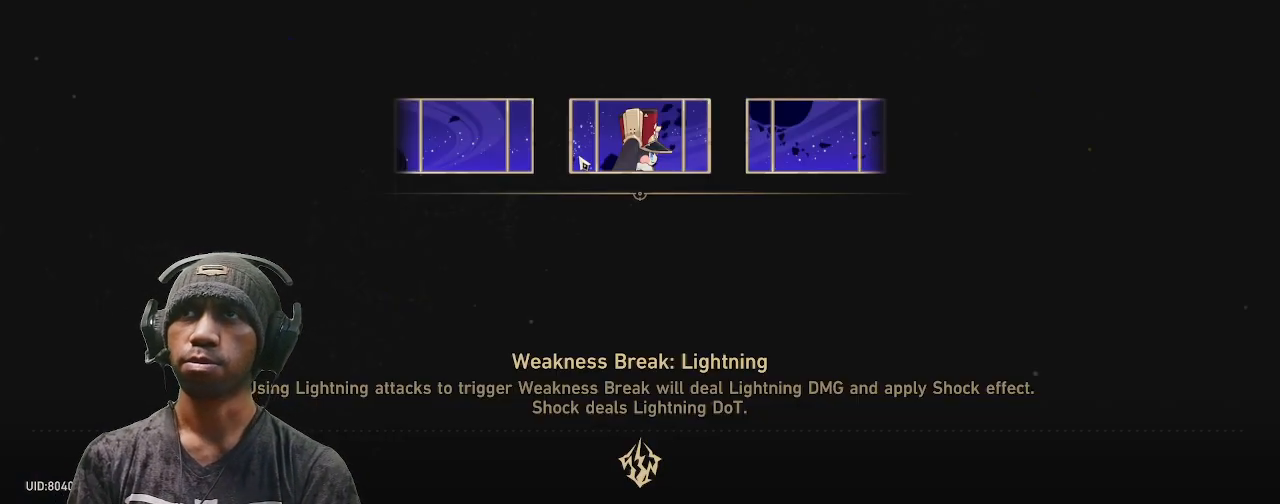
{"buttons": ["R2"], "left_stick": "center", "right_stick": "center", "events": []}
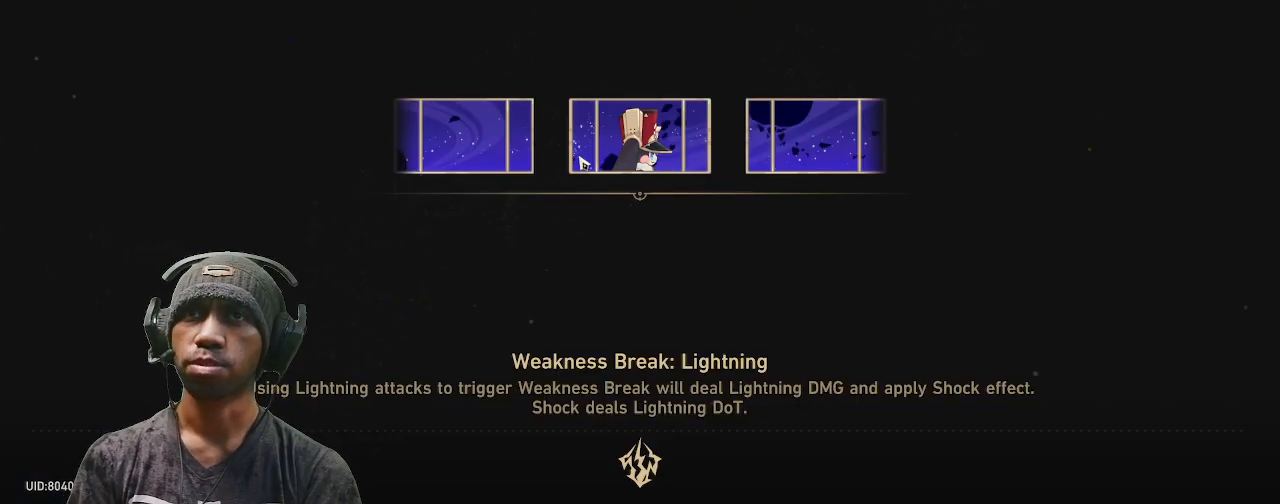
{"buttons": ["R2"], "left_stick": "center", "right_stick": "center", "events": []}
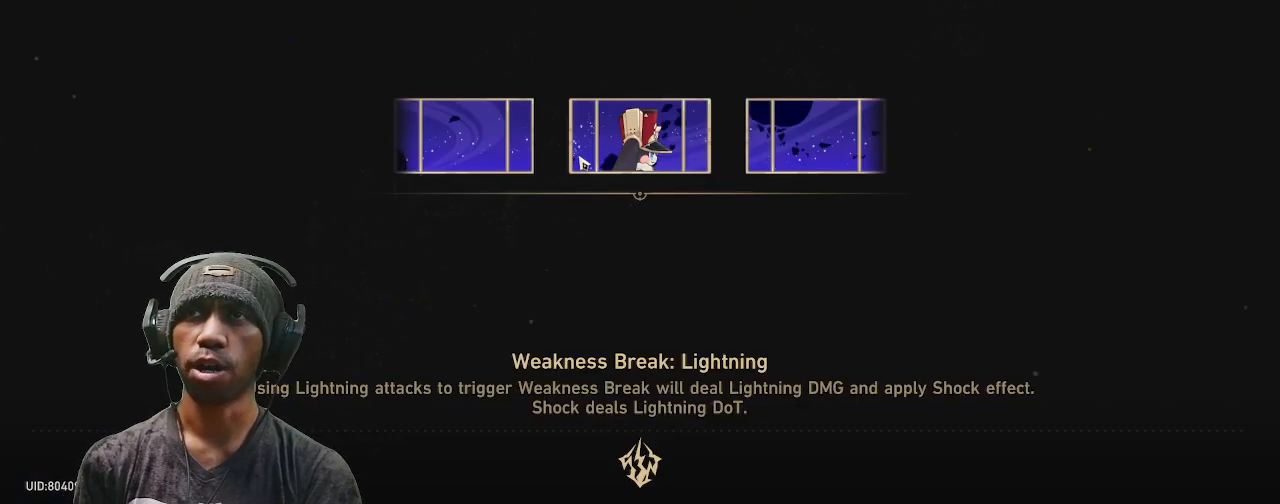
{"buttons": ["R2"], "left_stick": "center", "right_stick": "center", "events": []}
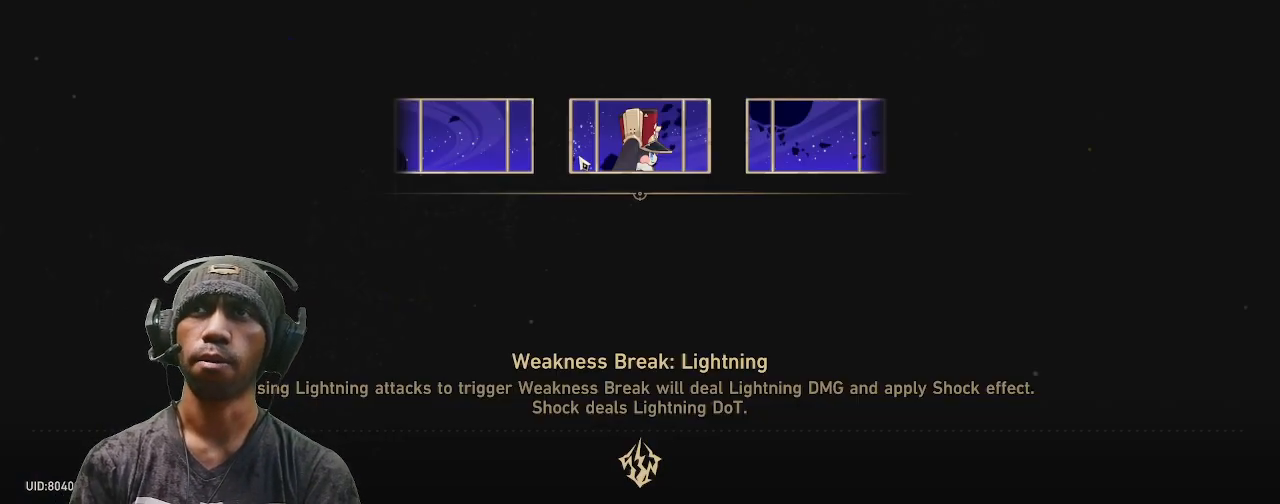
{"buttons": ["R2"], "left_stick": "center", "right_stick": "center", "events": []}
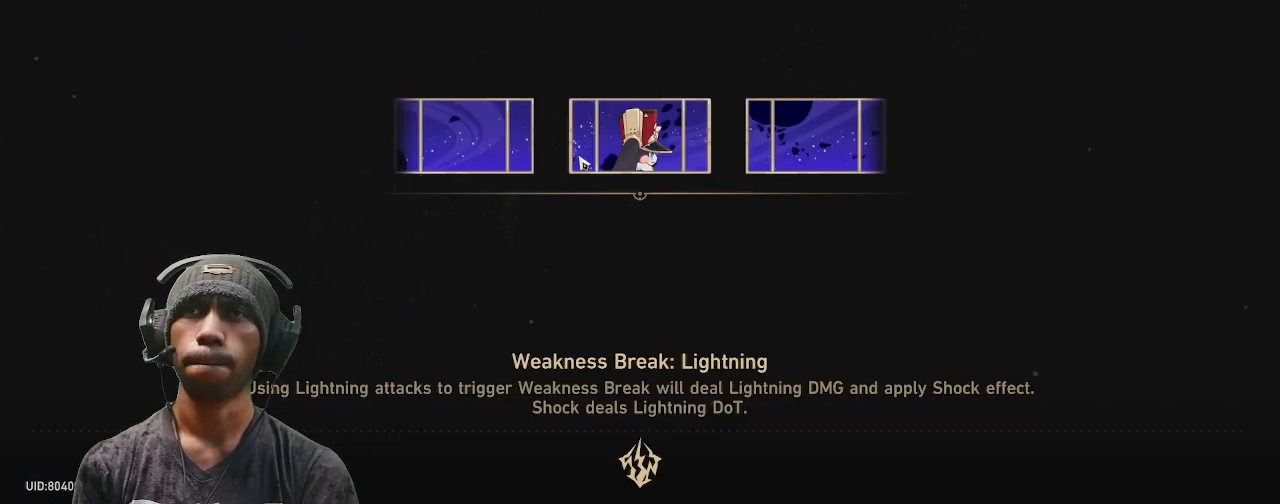
{"buttons": ["R2"], "left_stick": "center", "right_stick": "center", "events": []}
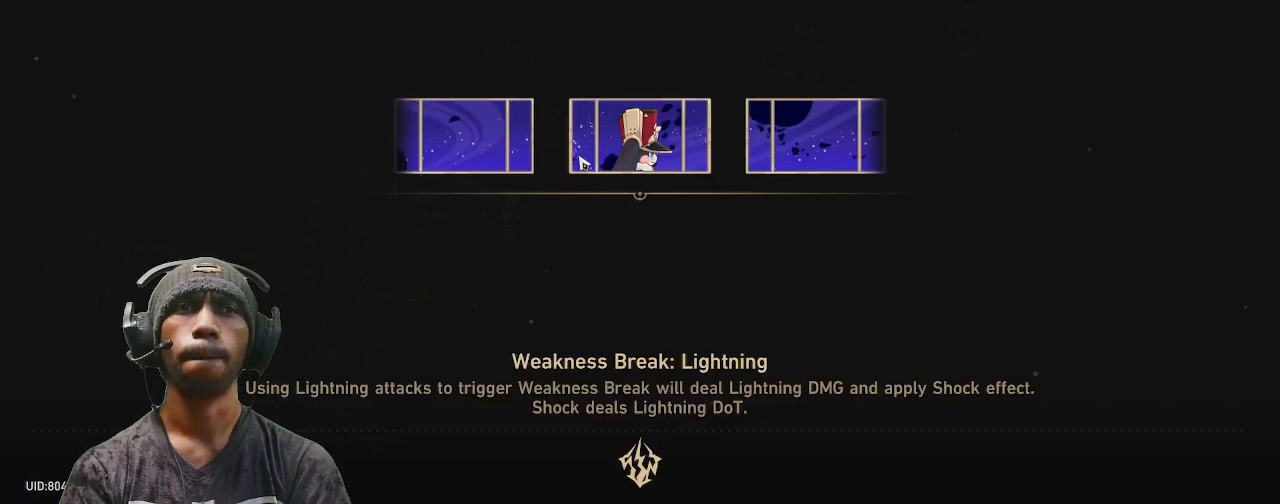
{"buttons": ["R2"], "left_stick": "center", "right_stick": "center", "events": []}
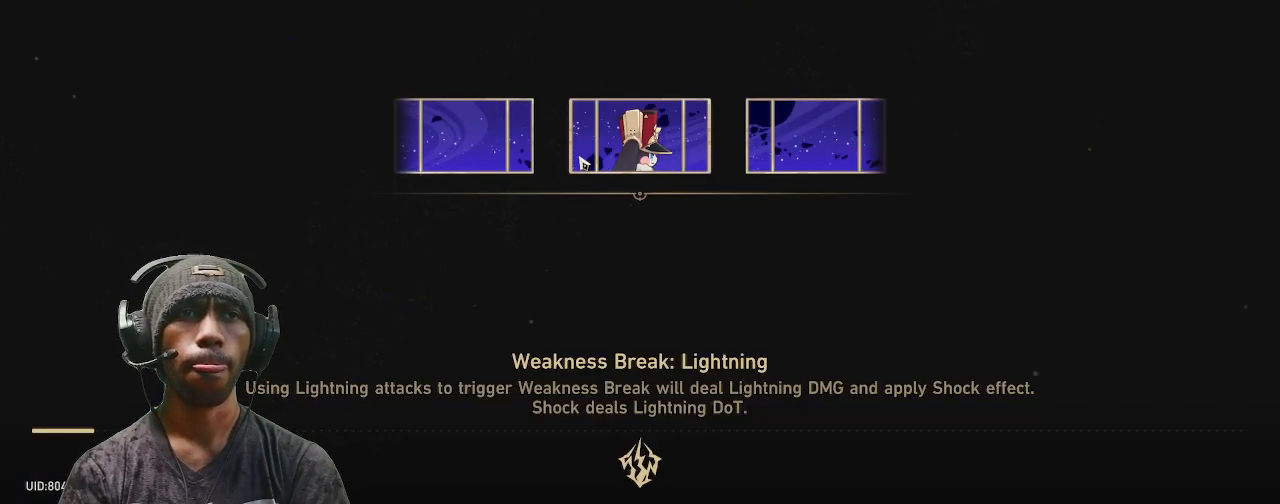
{"buttons": ["R2"], "left_stick": "center", "right_stick": "center", "events": []}
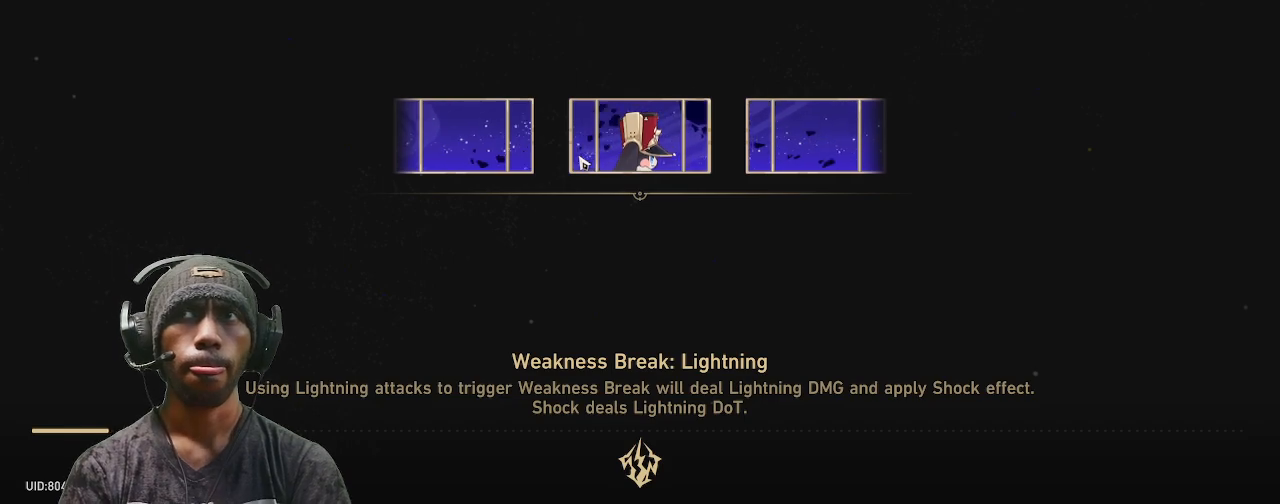
{"buttons": ["R2"], "left_stick": "center", "right_stick": "center", "events": []}
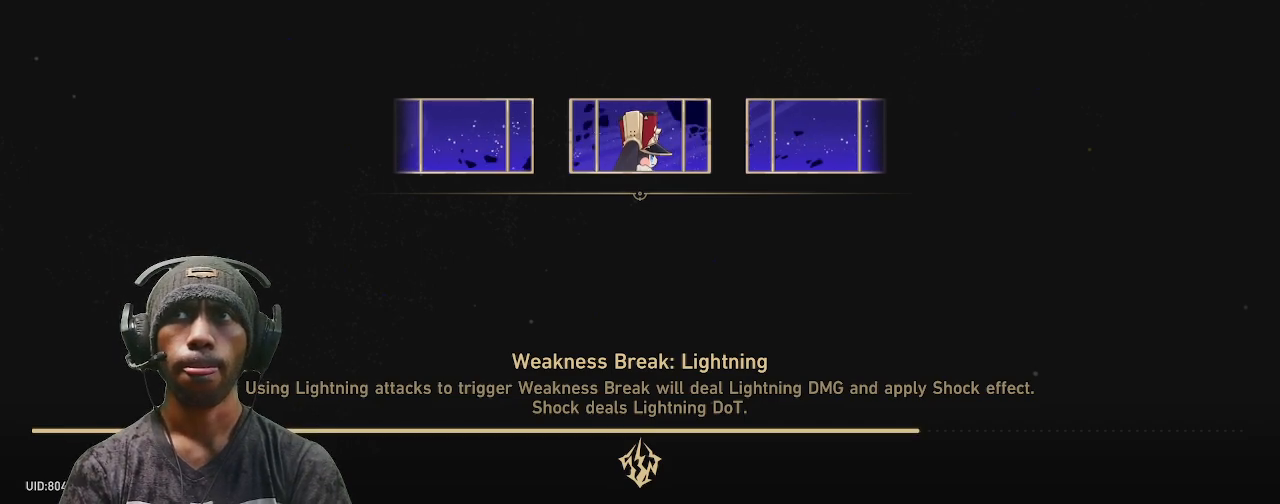
{"buttons": ["R2"], "left_stick": "center", "right_stick": "center", "events": []}
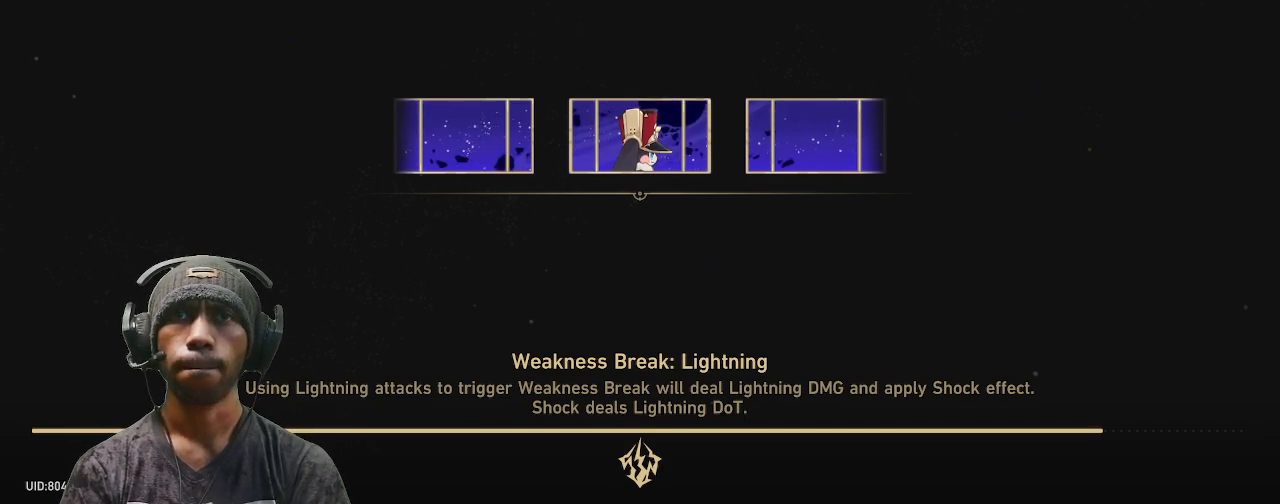
{"buttons": ["R2"], "left_stick": "center", "right_stick": "center", "events": []}
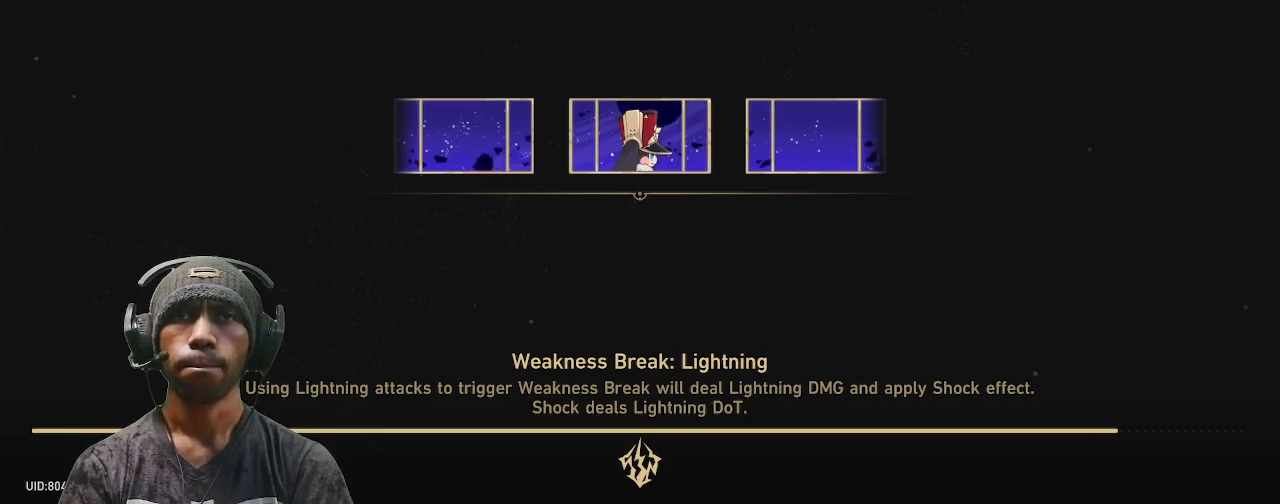
{"buttons": ["R2"], "left_stick": "center", "right_stick": "center", "events": []}
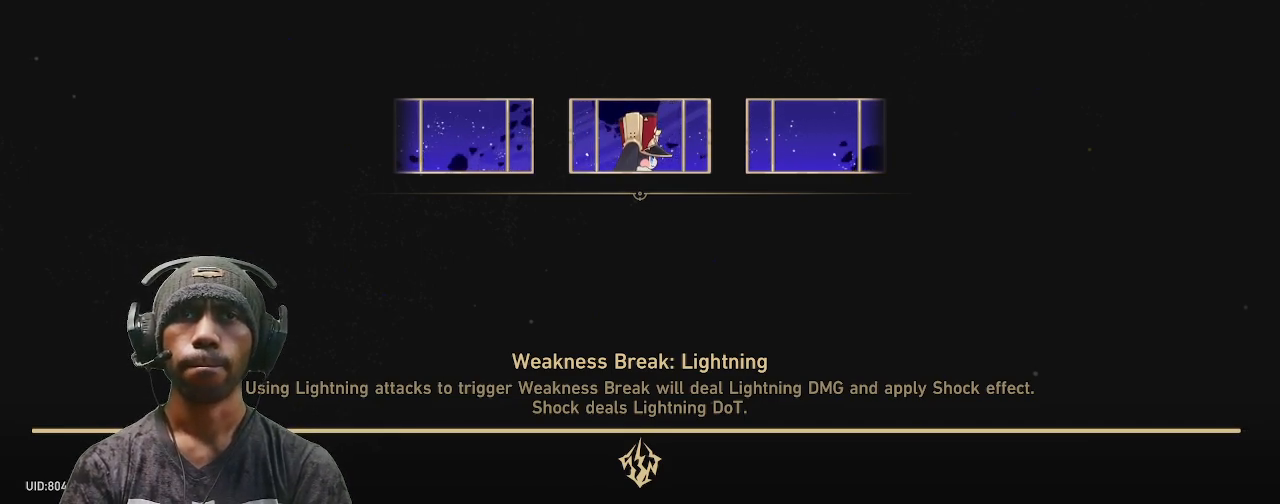
{"buttons": ["R2"], "left_stick": "center", "right_stick": "center"}
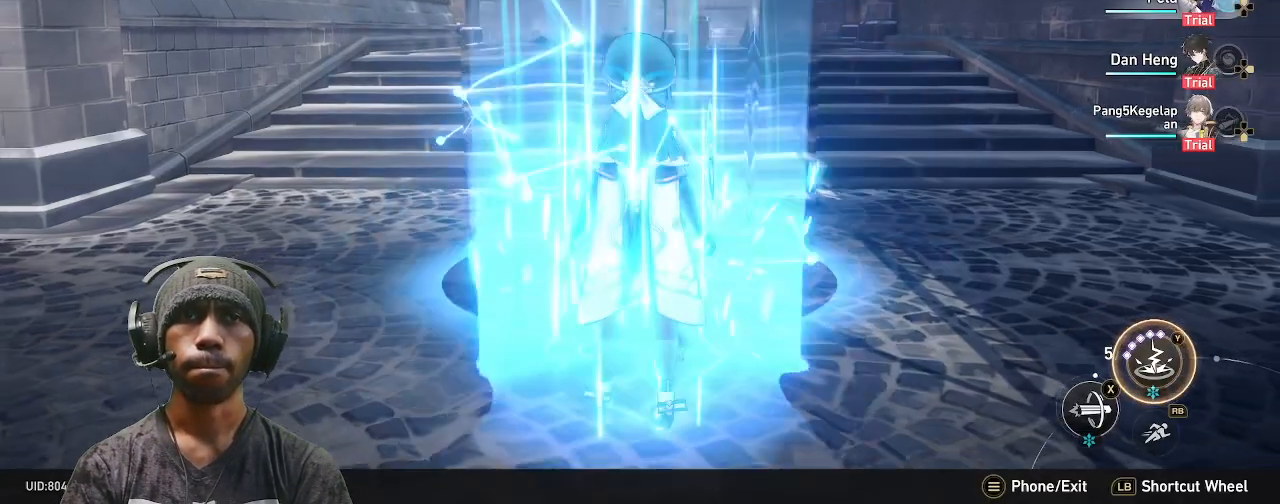
{"buttons": ["R2"], "left_stick": "center", "right_stick": "center", "events": []}
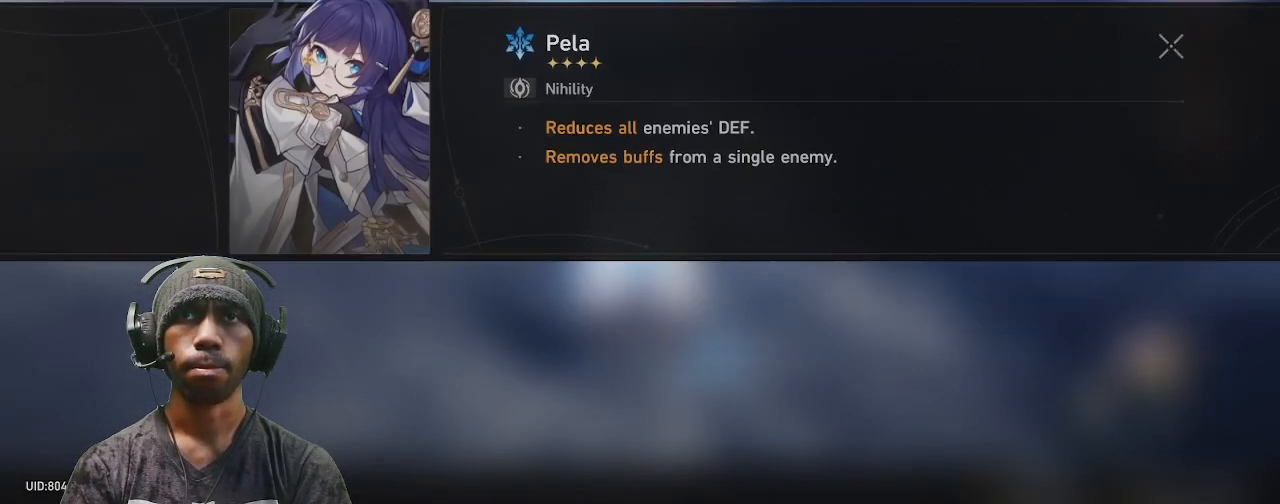
{"buttons": ["R2"], "left_stick": "center", "right_stick": "center", "events": []}
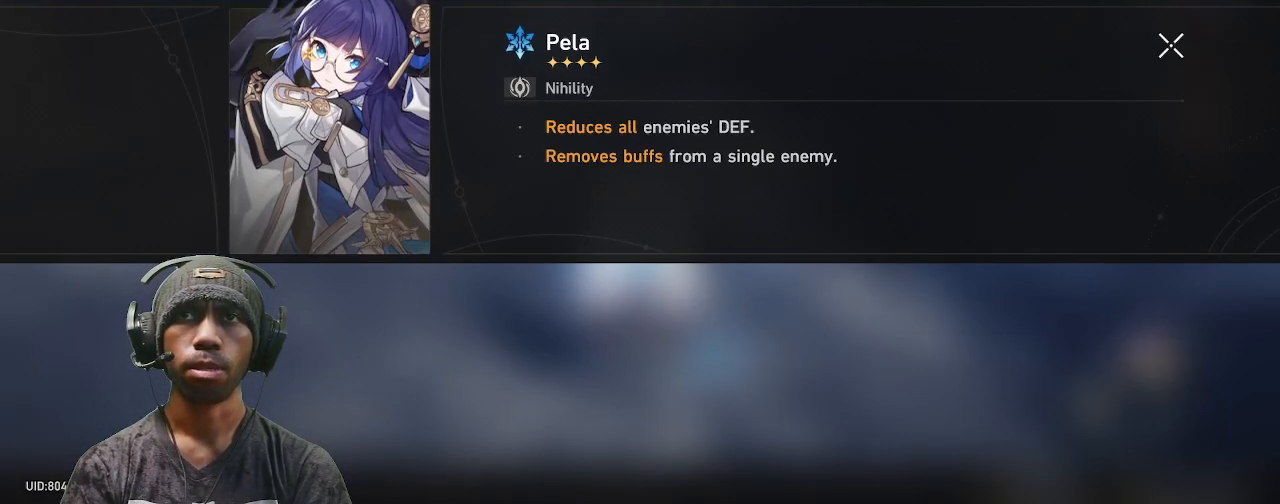
{"buttons": ["R2"], "left_stick": "center", "right_stick": "center", "events": []}
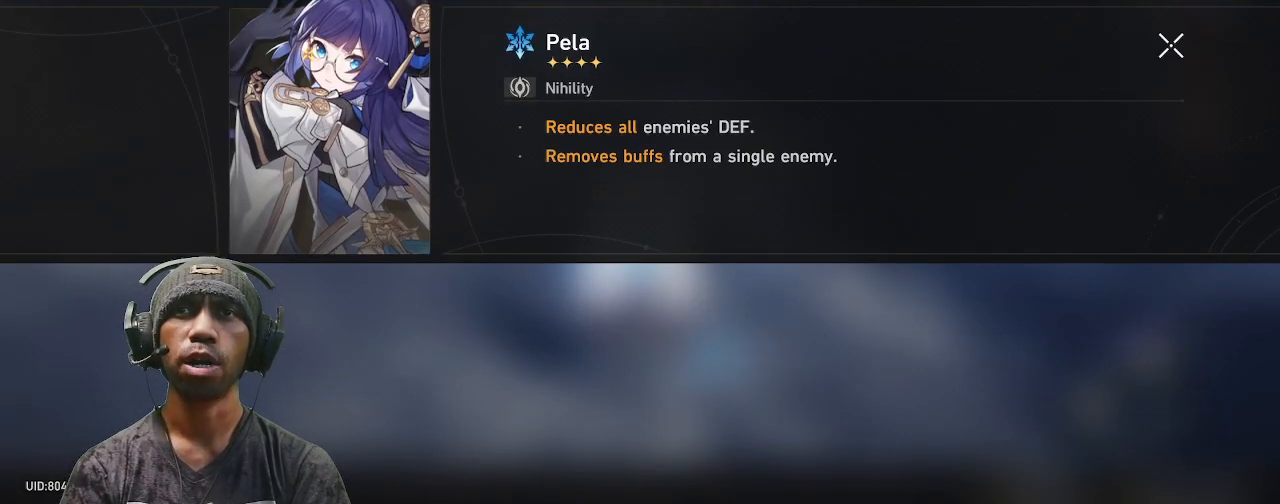
{"buttons": ["R2"], "left_stick": "center", "right_stick": "center", "events": []}
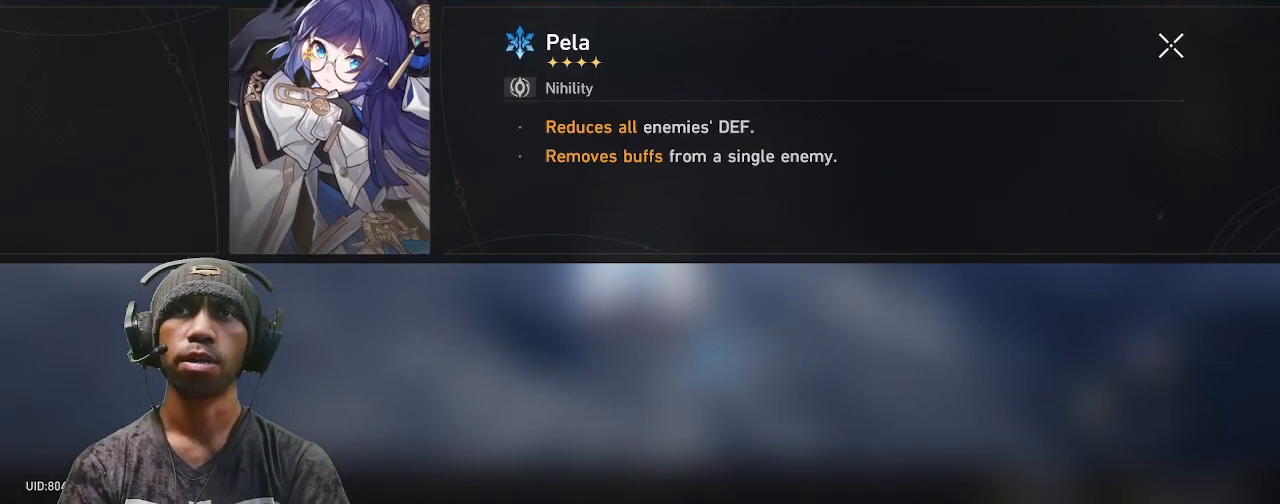
{"buttons": ["R2"], "left_stick": "center", "right_stick": "center", "events": []}
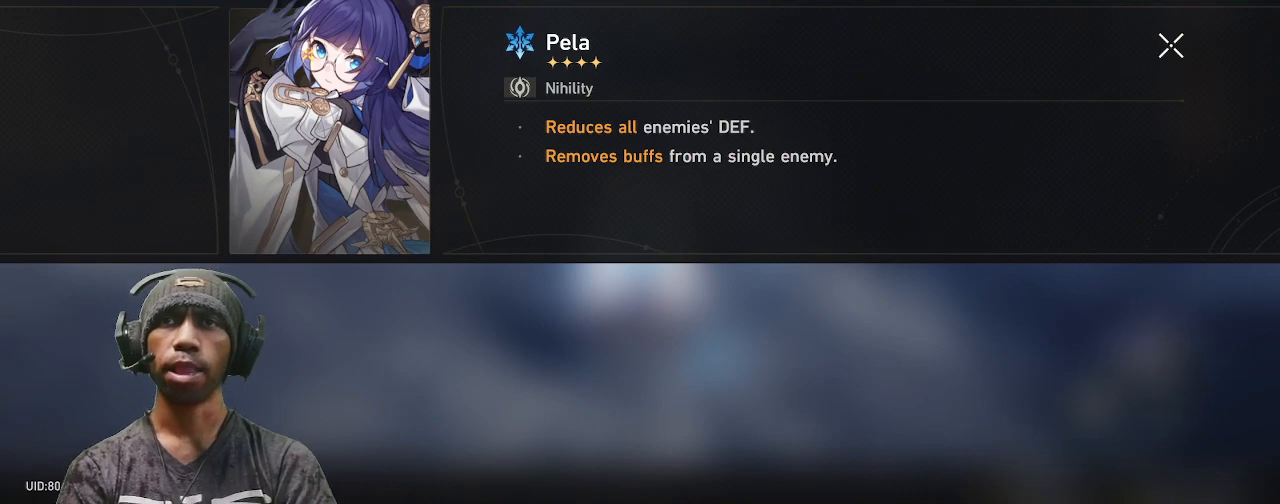
{"buttons": ["R2"], "left_stick": "center", "right_stick": "center", "events": []}
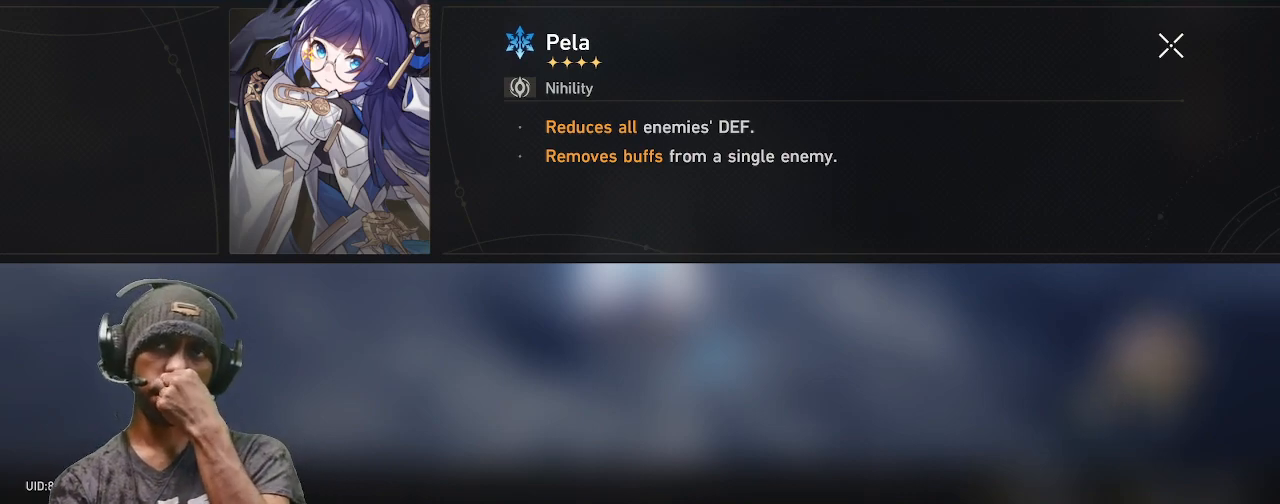
{"buttons": ["R2"], "left_stick": "center", "right_stick": "center", "events": []}
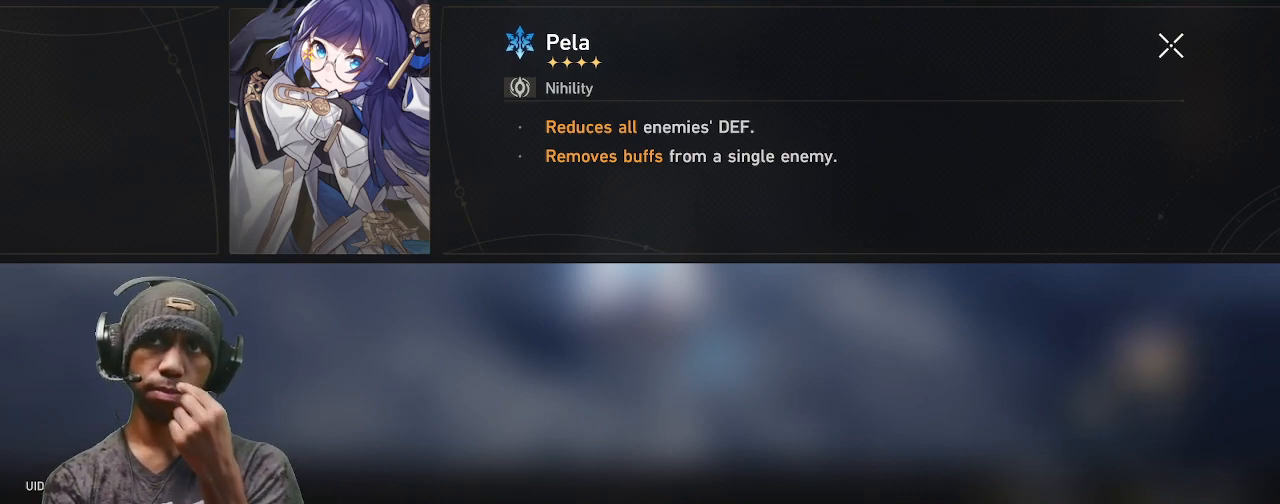
{"buttons": ["R2"], "left_stick": "center", "right_stick": "center", "events": []}
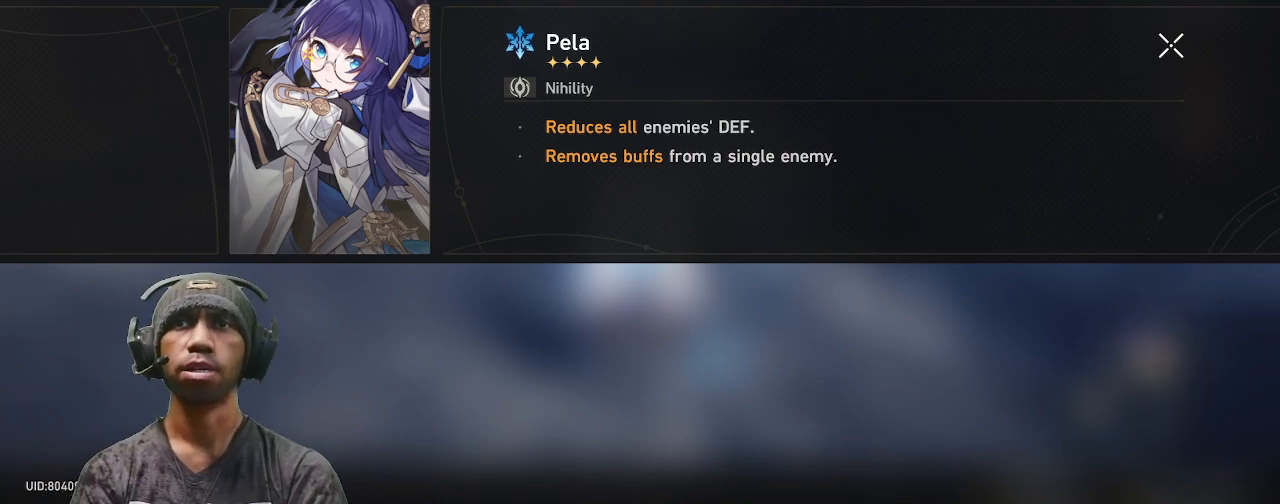
{"buttons": ["R2"], "left_stick": "center", "right_stick": "center", "events": []}
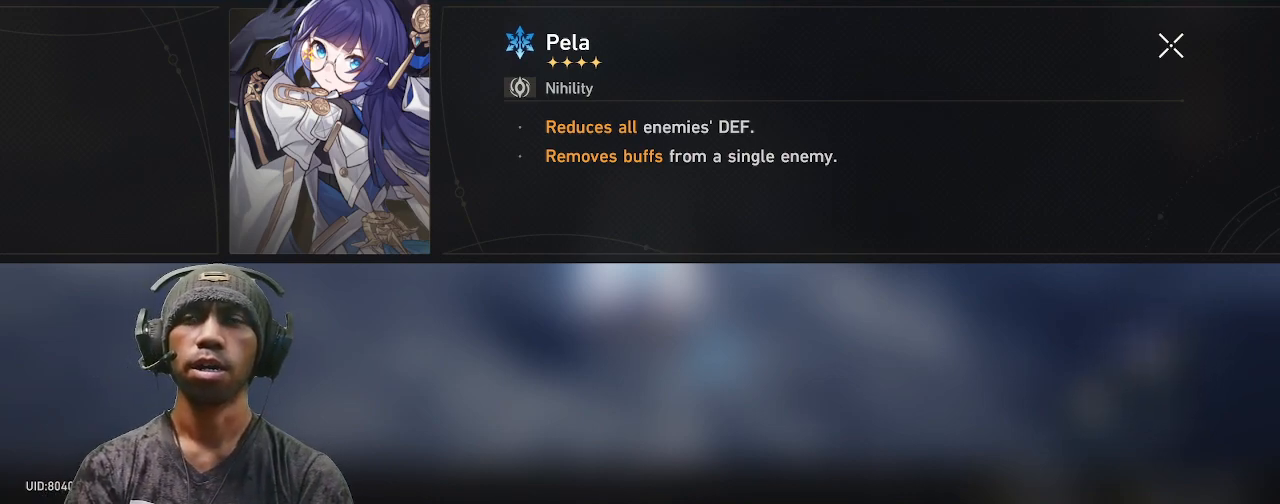
{"buttons": ["R2"], "left_stick": "center", "right_stick": "center", "events": []}
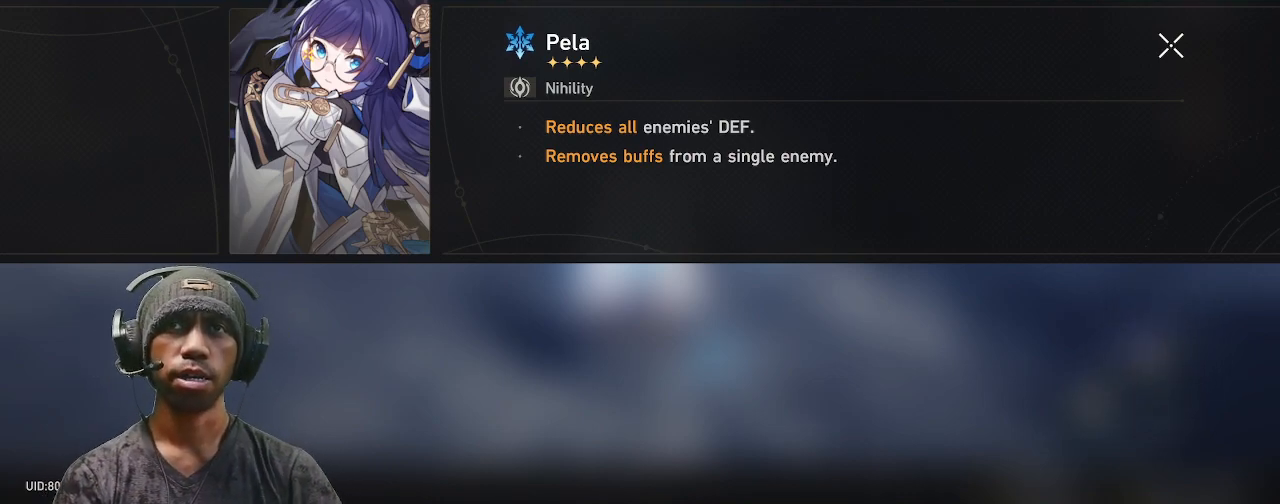
{"buttons": ["R2"], "left_stick": "center", "right_stick": "center", "events": []}